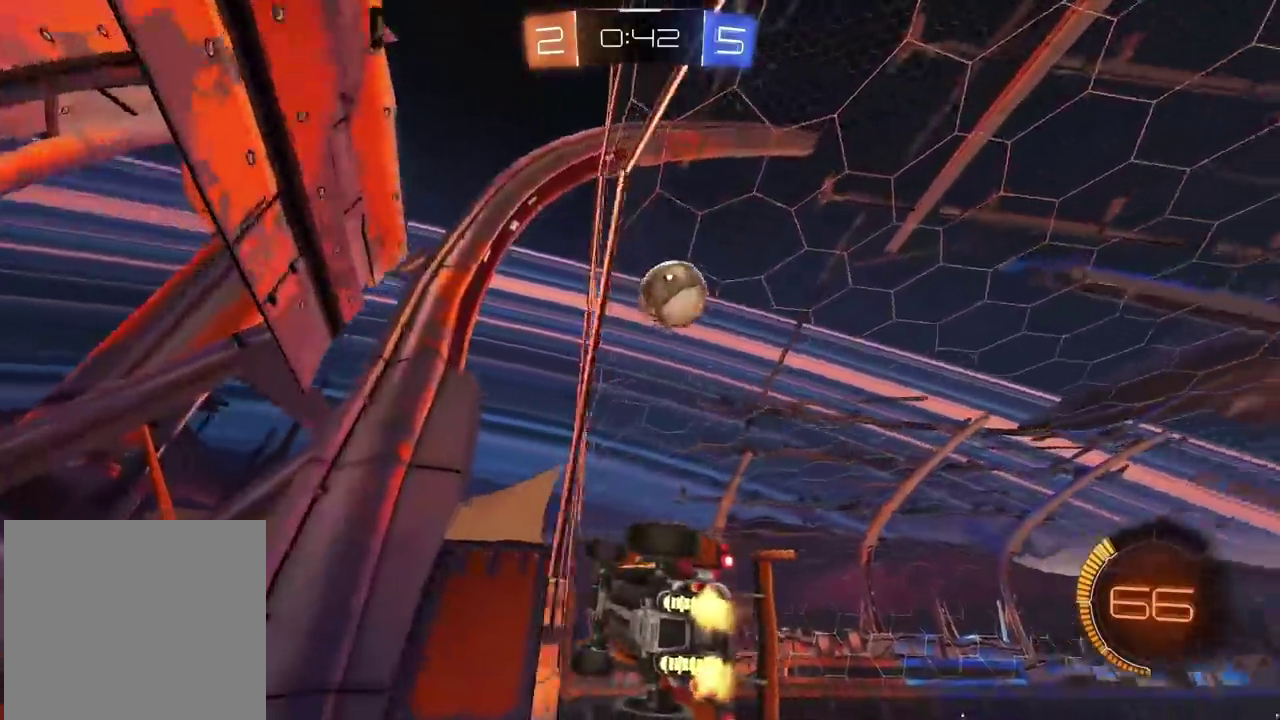
Gameplay with a controller (PlayStation layout); each line is a JSON object with the inputs held at the frame after it. "events" lists button and stick changes between this image and that frame as [ms after this image, input, new state], when the widget could be followed in between. Not read: L1 R1.
{"buttons": ["R2"], "left_stick": "right", "right_stick": "center", "events": [[250, "left_stick", "right"]]}
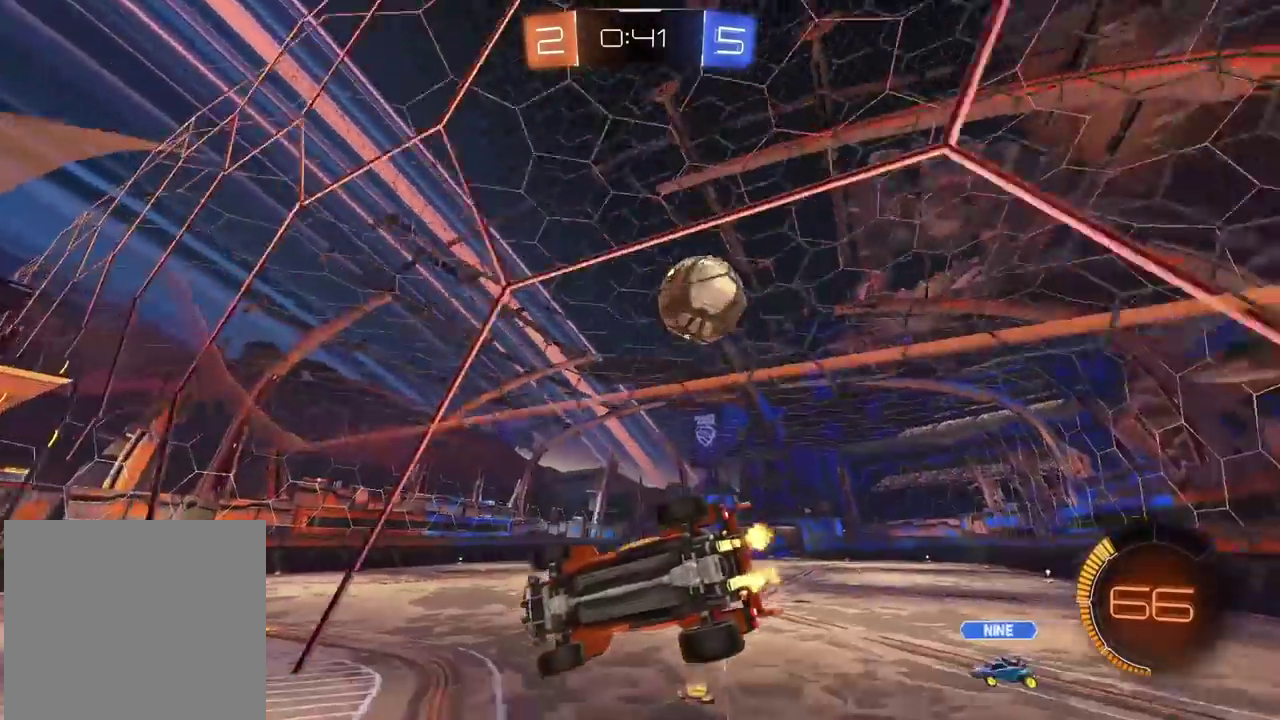
{"buttons": ["R2"], "left_stick": "left", "right_stick": "center", "events": [[217, "left_stick", "center"], [283, "left_stick", "left"]]}
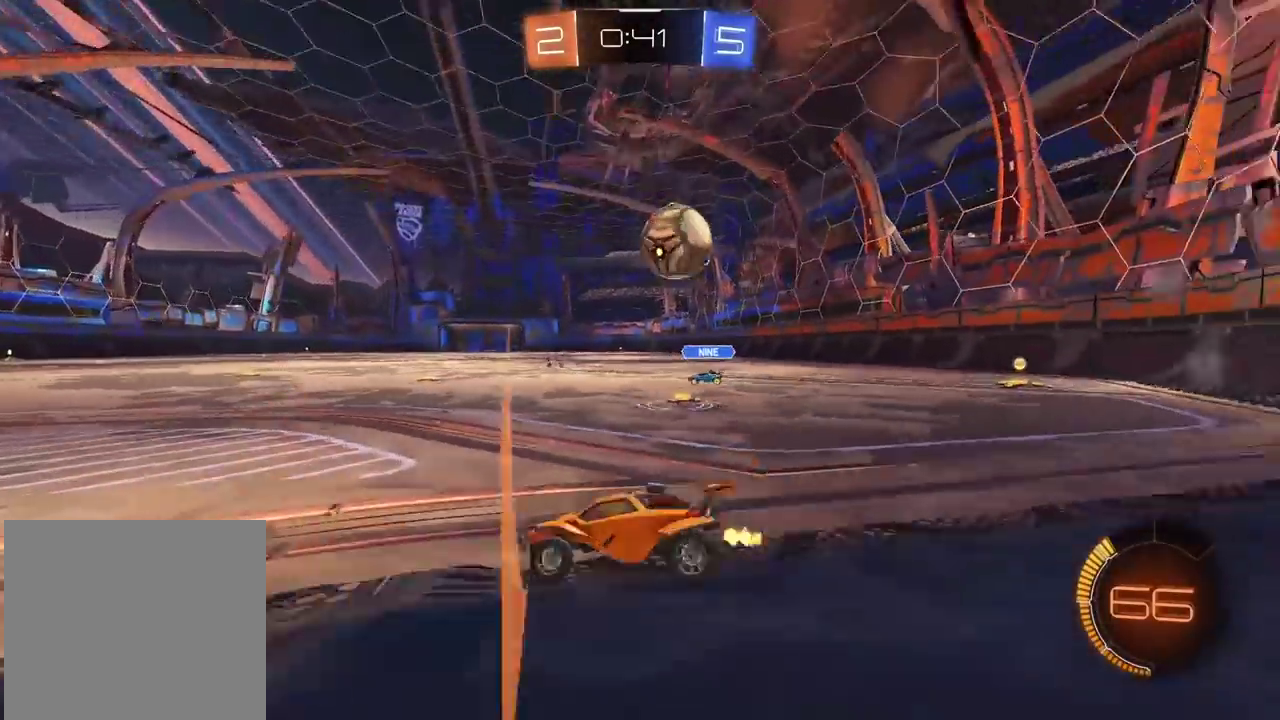
{"buttons": ["R2"], "left_stick": "right", "right_stick": "center", "events": [[33, "left_stick", "center"], [150, "R2", "up"], [167, "L2", "down"], [283, "L2", "up"], [367, "left_stick", "right"], [383, "L2", "down"], [417, "R2", "down"], [433, "L2", "up"]]}
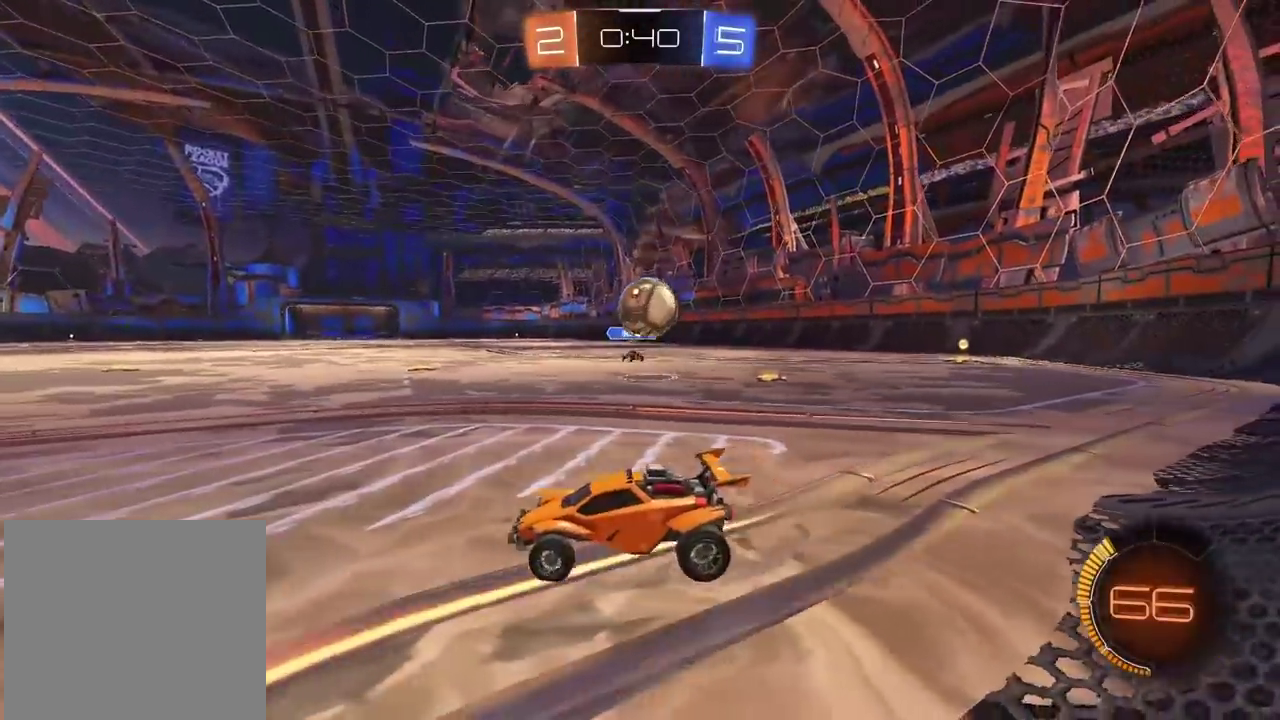
{"buttons": ["R2"], "left_stick": "right", "right_stick": "center", "events": [[167, "CIRCLE", "down"], [350, "CIRCLE", "up"]]}
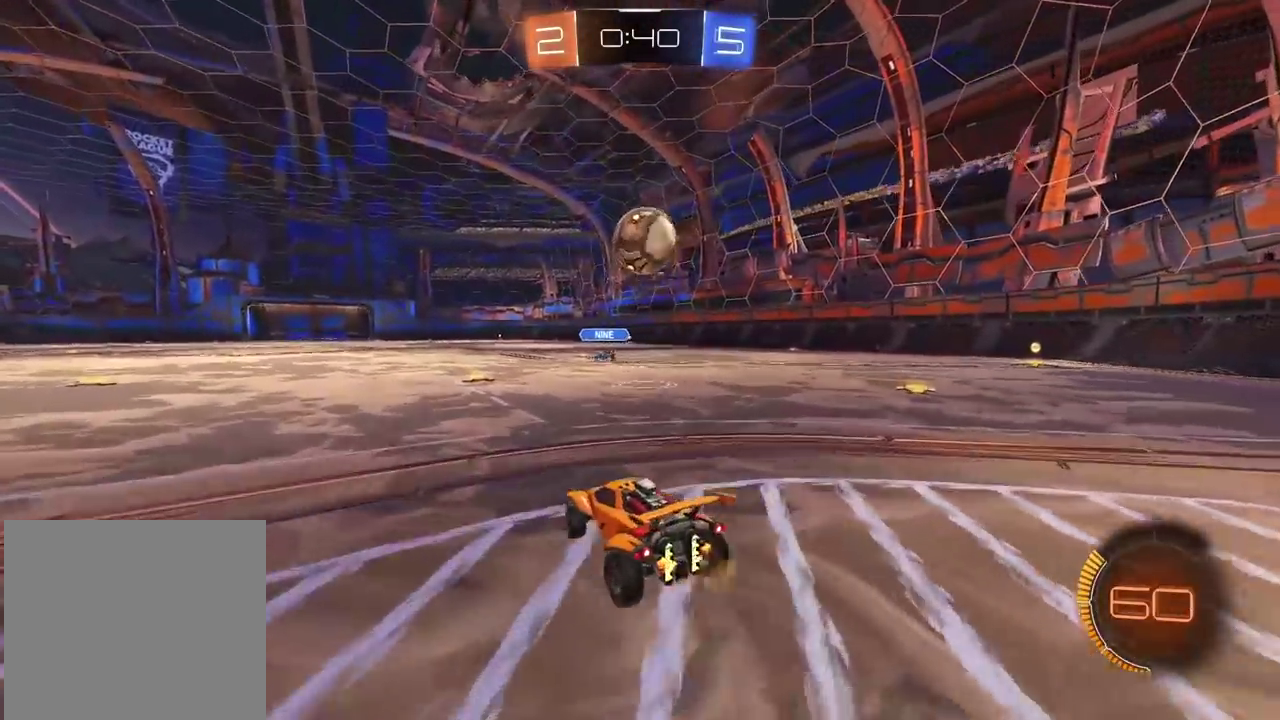
{"buttons": ["CIRCLE", "R2"], "left_stick": "down", "right_stick": "center", "events": [[17, "left_stick", "center"], [50, "R2", "up"], [150, "R2", "down"], [233, "CIRCLE", "down"], [250, "CROSS", "down"], [267, "left_stick", "down"], [417, "CROSS", "up"]]}
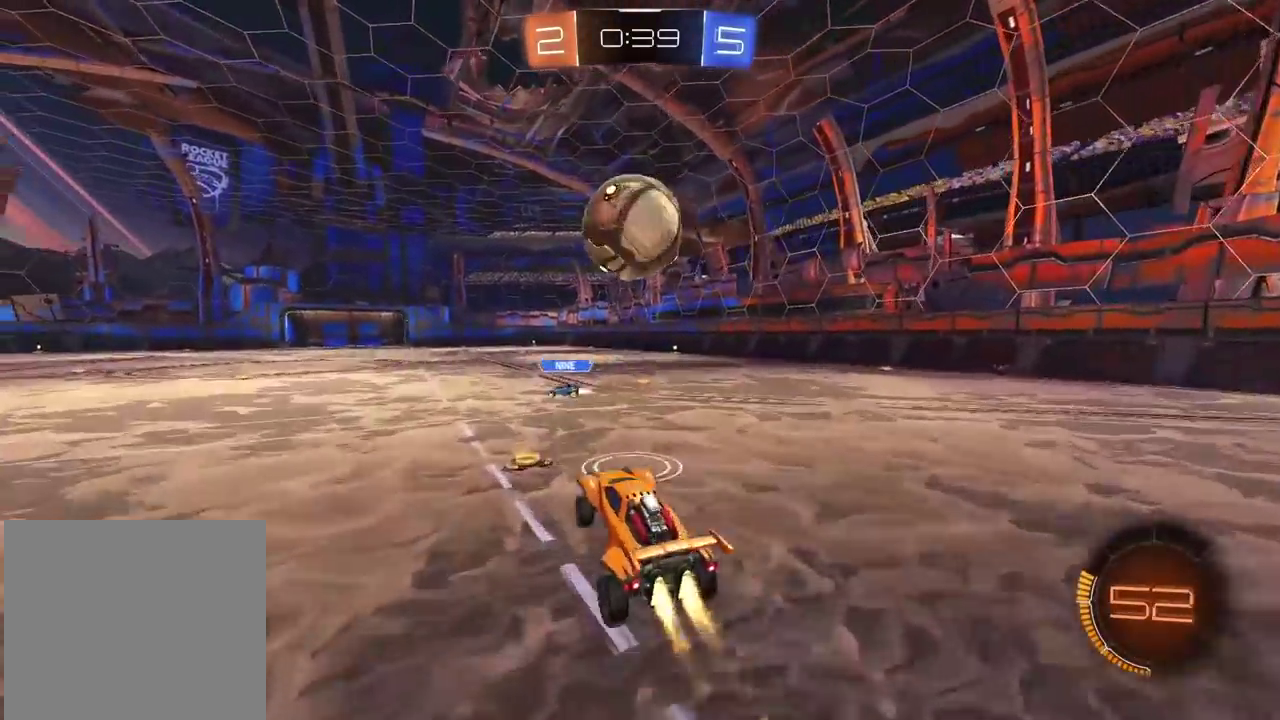
{"buttons": [], "left_stick": "up-left", "right_stick": "center", "events": [[67, "left_stick", "right"], [217, "left_stick", "center"], [300, "left_stick", "up-left"], [317, "CROSS", "down"], [333, "L3", "down"], [483, "CIRCLE", "up"], [483, "CROSS", "up"], [483, "L3", "up"], [500, "R2", "up"]]}
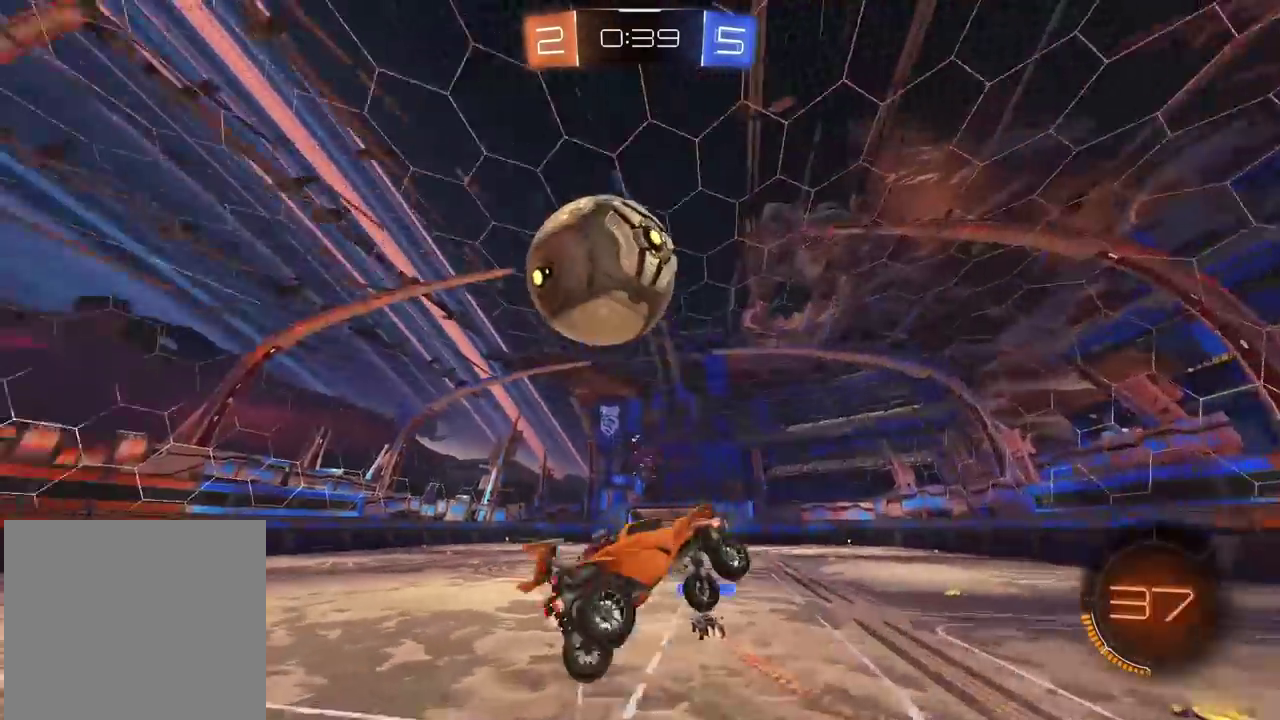
{"buttons": [], "left_stick": "up-left", "right_stick": "center"}
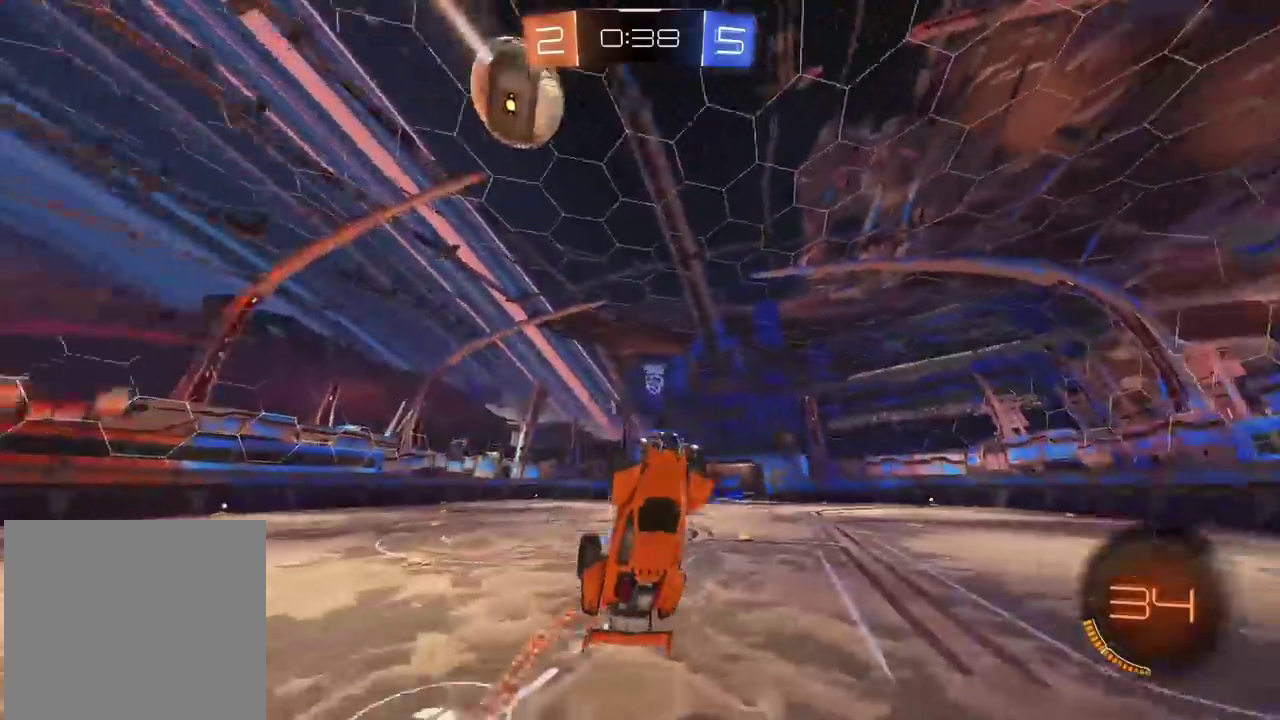
{"buttons": [], "left_stick": "center", "right_stick": "center", "events": [[183, "left_stick", "up"], [433, "left_stick", "center"]]}
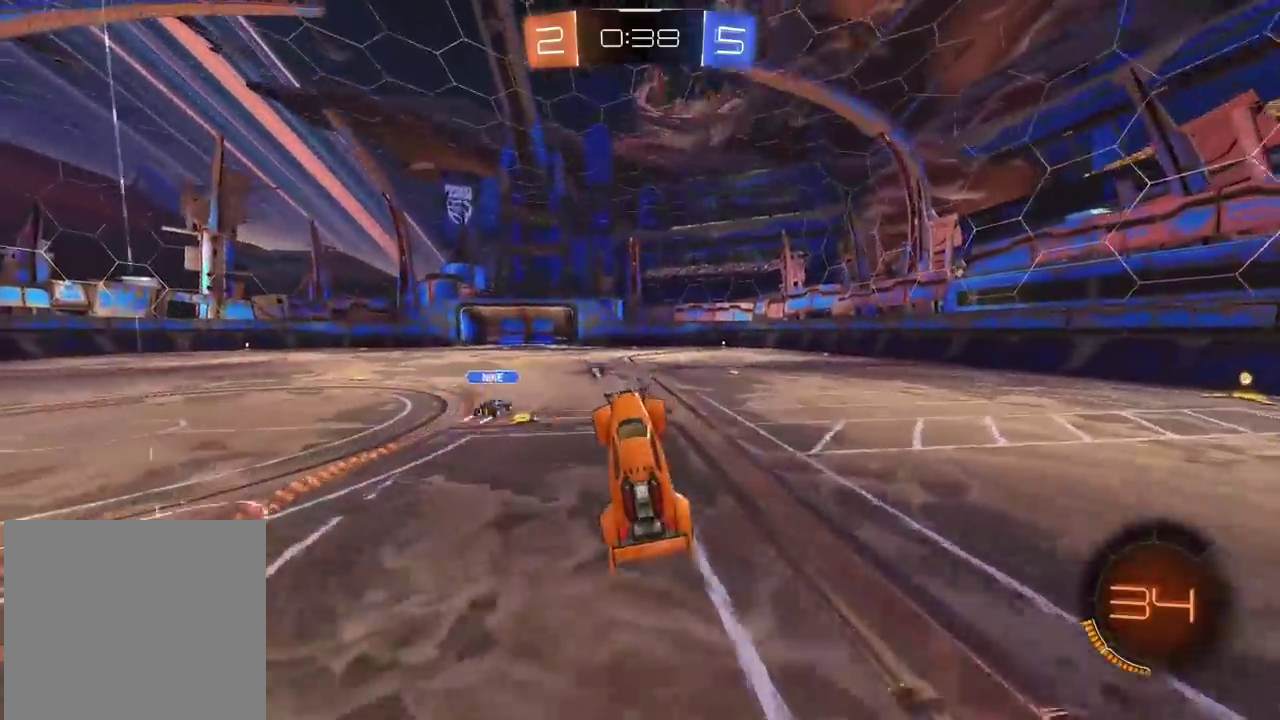
{"buttons": ["R2"], "left_stick": "left", "right_stick": "center", "events": [[100, "left_stick", "left"], [117, "R2", "down"]]}
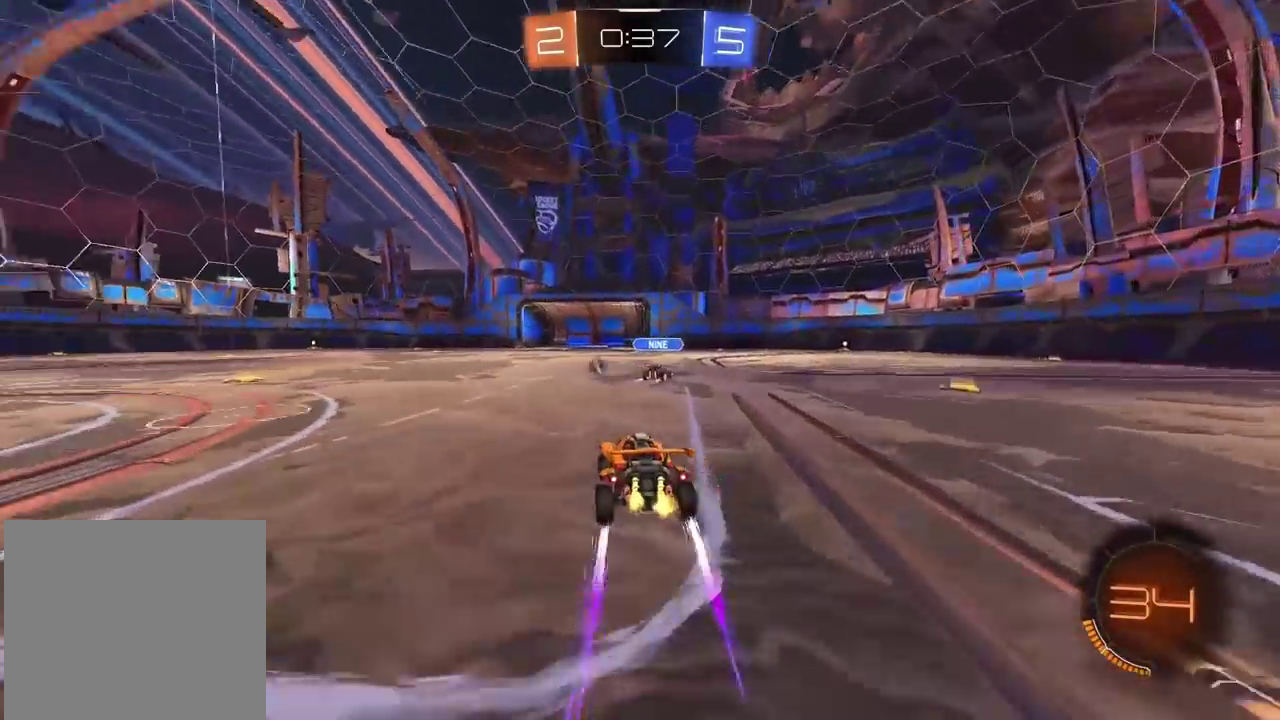
{"buttons": ["R2"], "left_stick": "left", "right_stick": "center", "events": [[333, "TRIANGLE", "down"], [400, "TRIANGLE", "up"]]}
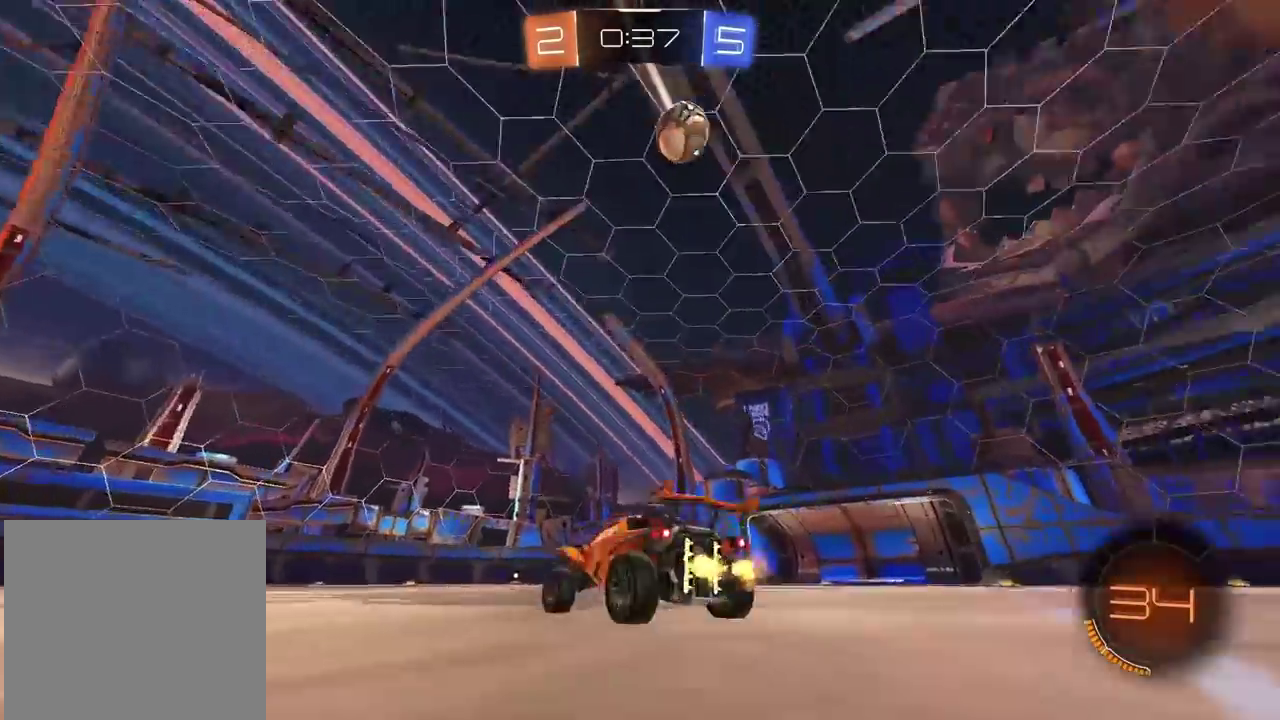
{"buttons": ["R2"], "left_stick": "up-right", "right_stick": "center", "events": [[83, "left_stick", "center"], [367, "left_stick", "up-right"]]}
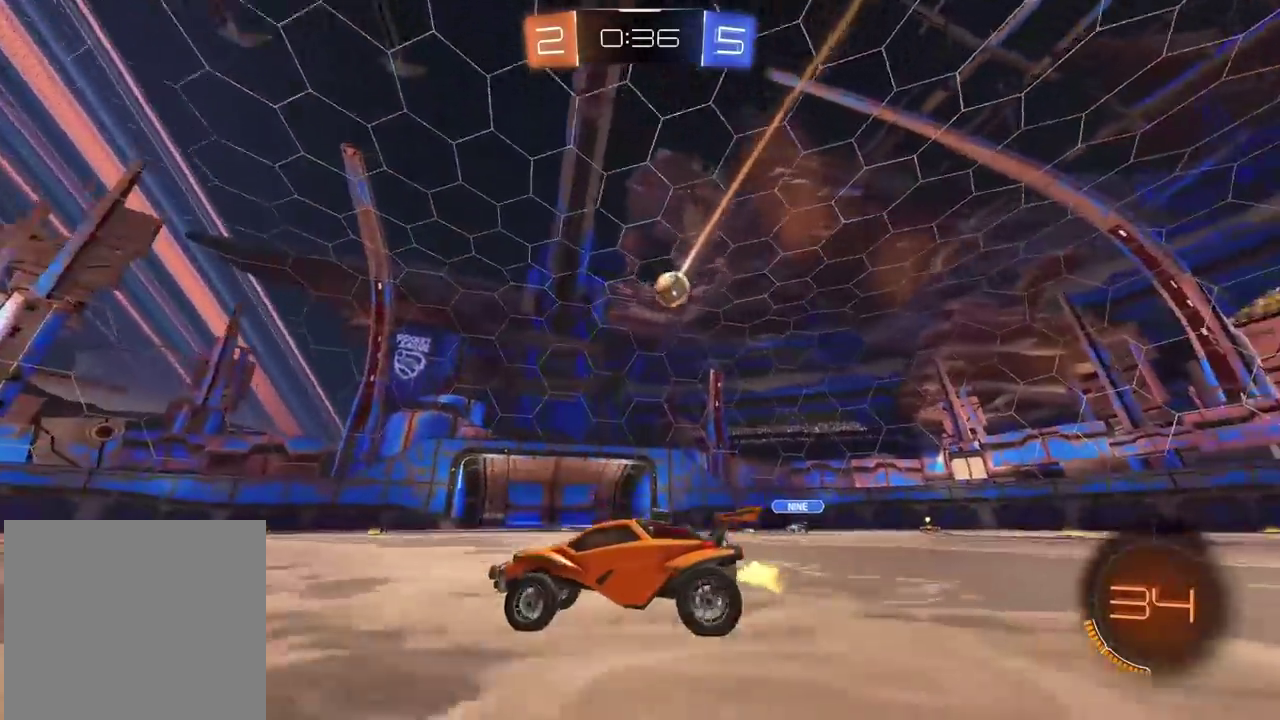
{"buttons": ["R2"], "left_stick": "center", "right_stick": "center", "events": [[33, "left_stick", "center"], [150, "left_stick", "up-right"], [300, "left_stick", "center"]]}
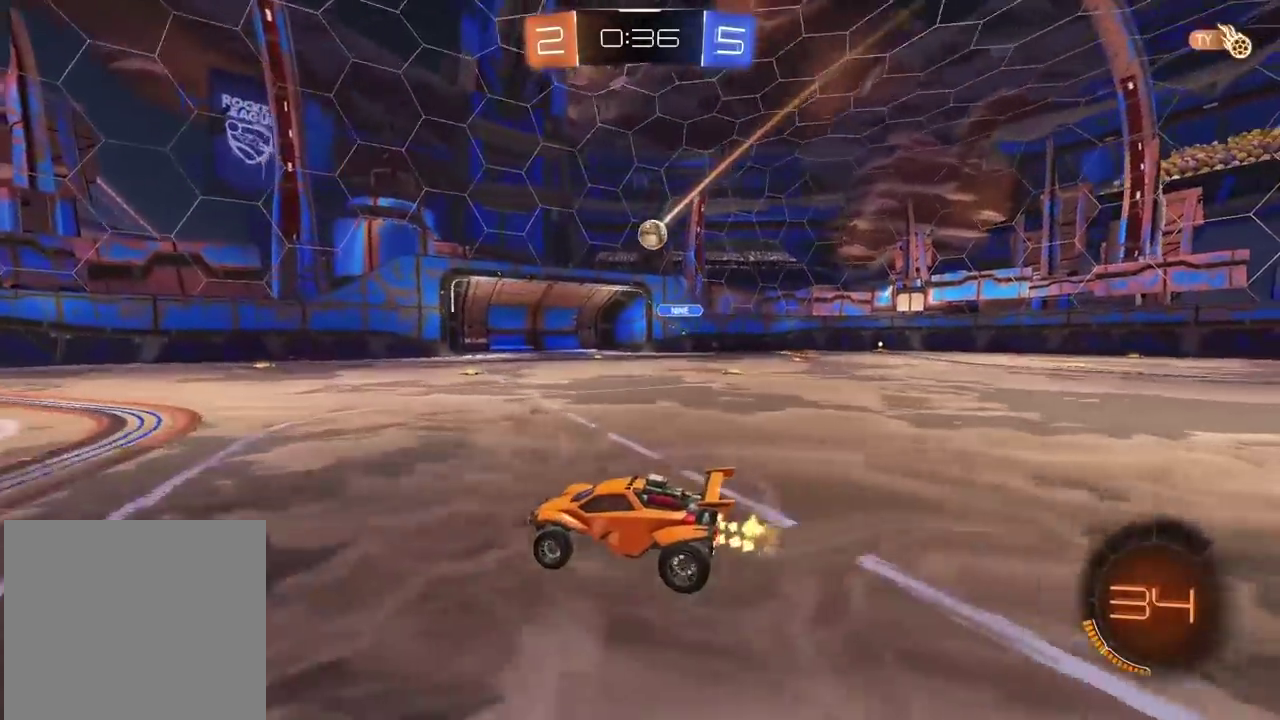
{"buttons": [], "left_stick": "center", "right_stick": "center", "events": [[350, "R2", "up"]]}
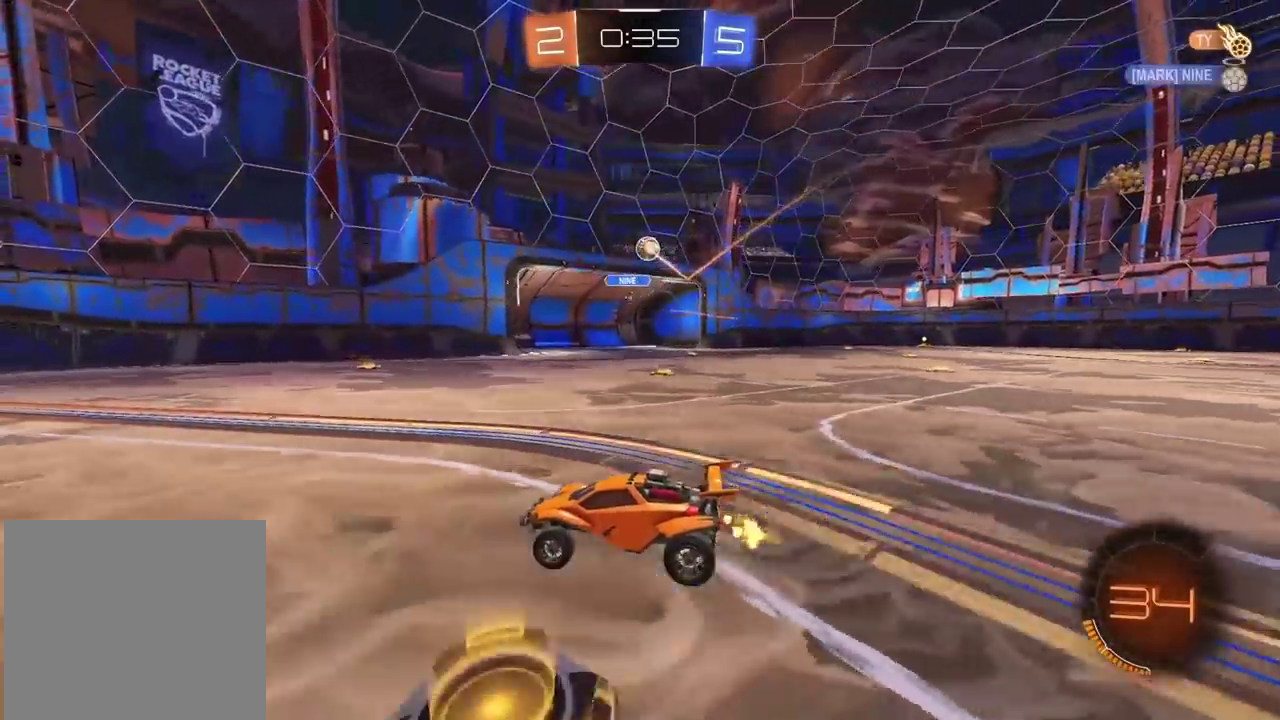
{"buttons": ["L2"], "left_stick": "left", "right_stick": "center", "events": [[50, "left_stick", "right"], [67, "L2", "down"], [250, "left_stick", "center"], [317, "left_stick", "left"]]}
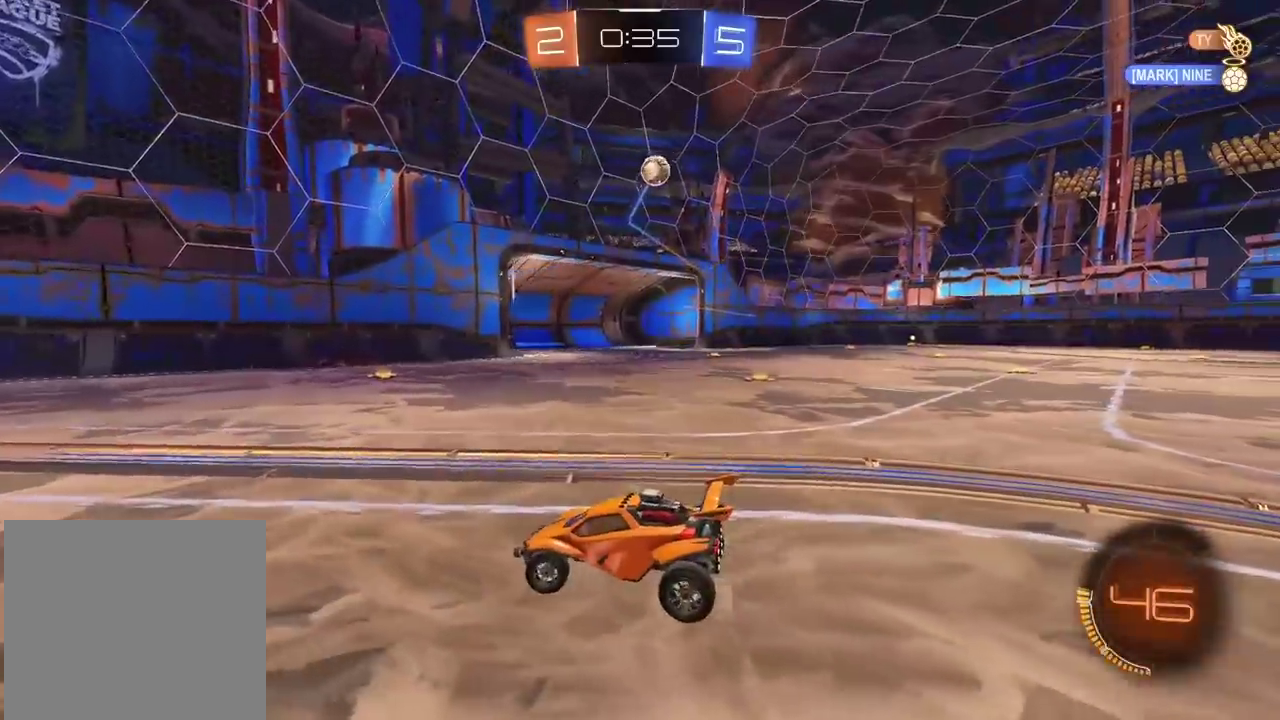
{"buttons": ["L2"], "left_stick": "center", "right_stick": "center", "events": [[17, "left_stick", "center"]]}
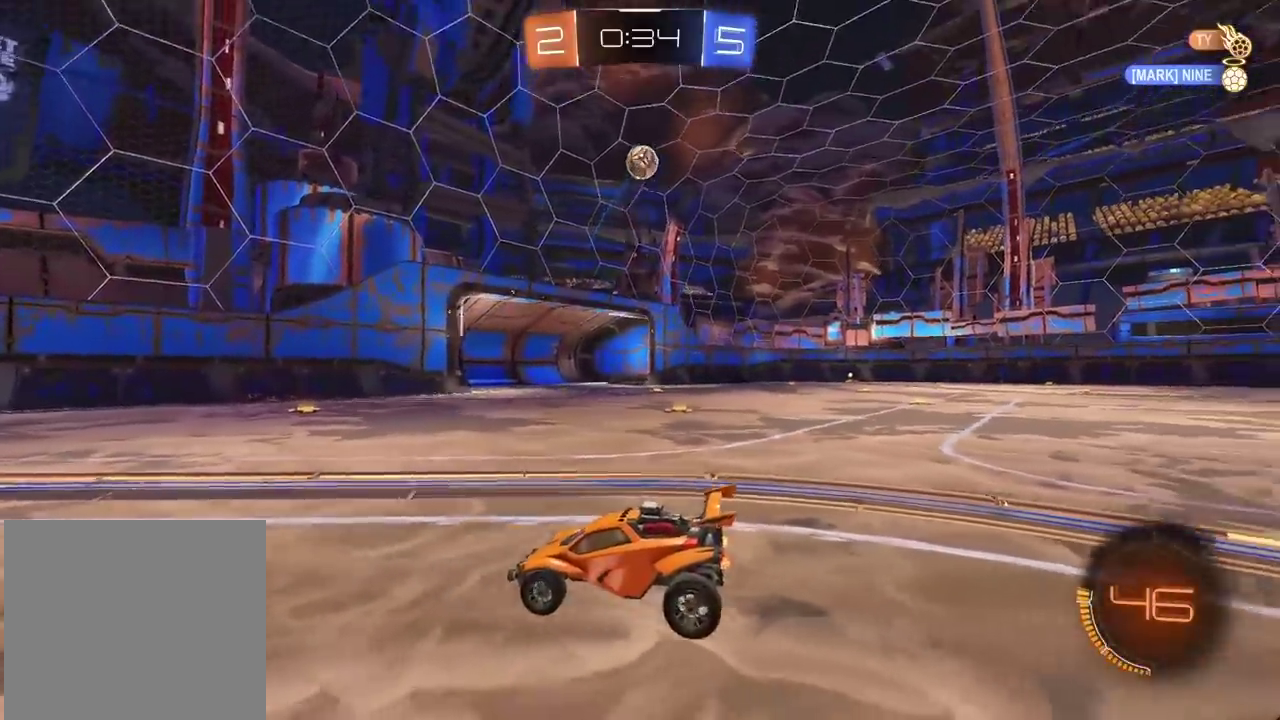
{"buttons": ["L2"], "left_stick": "up-left", "right_stick": "center", "events": [[100, "left_stick", "down-right"], [150, "left_stick", "up-left"]]}
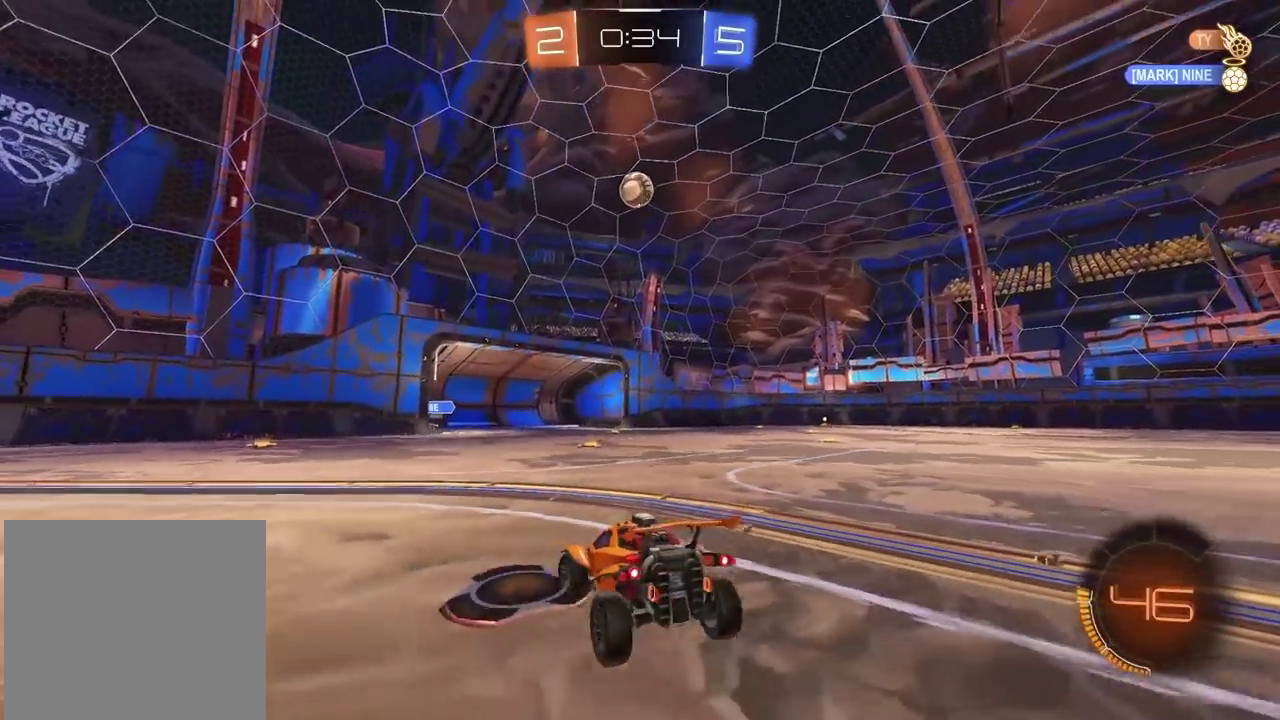
{"buttons": ["R2"], "left_stick": "right", "right_stick": "center", "events": [[183, "L2", "up"], [233, "left_stick", "center"], [250, "R2", "down"], [300, "left_stick", "right"]]}
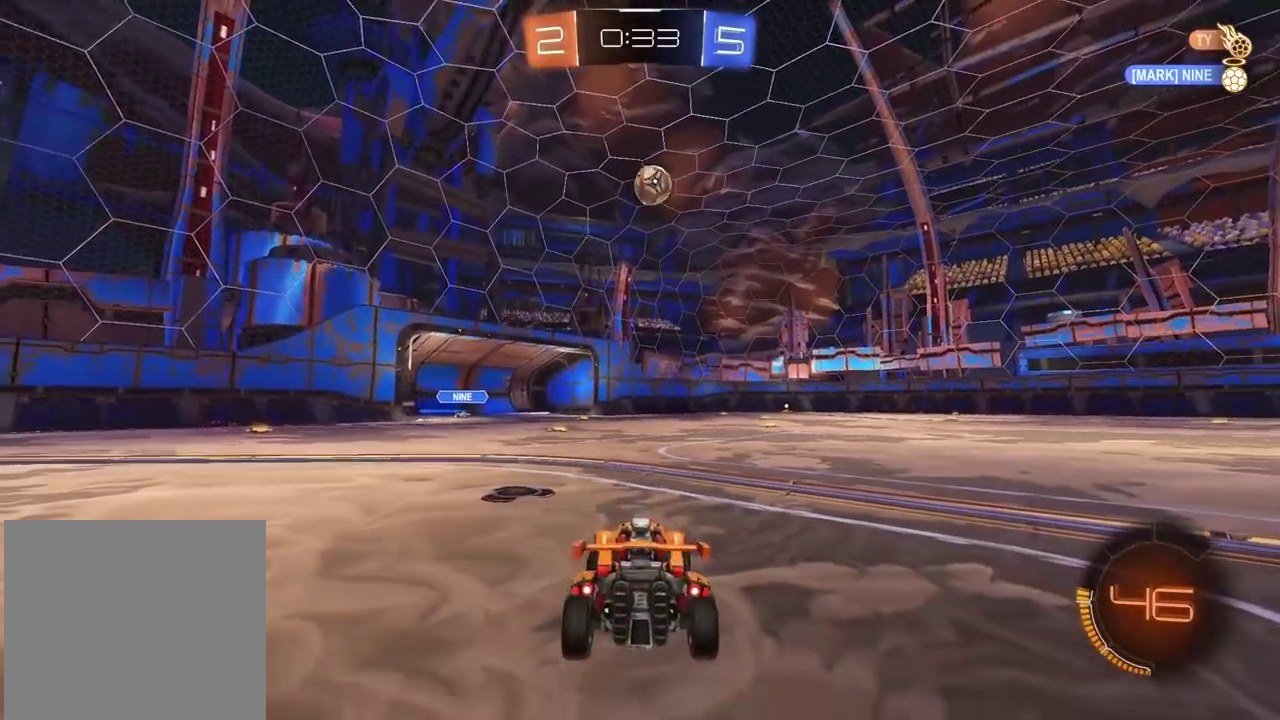
{"buttons": ["CIRCLE", "R2"], "left_stick": "right", "right_stick": "center", "events": [[417, "CIRCLE", "down"]]}
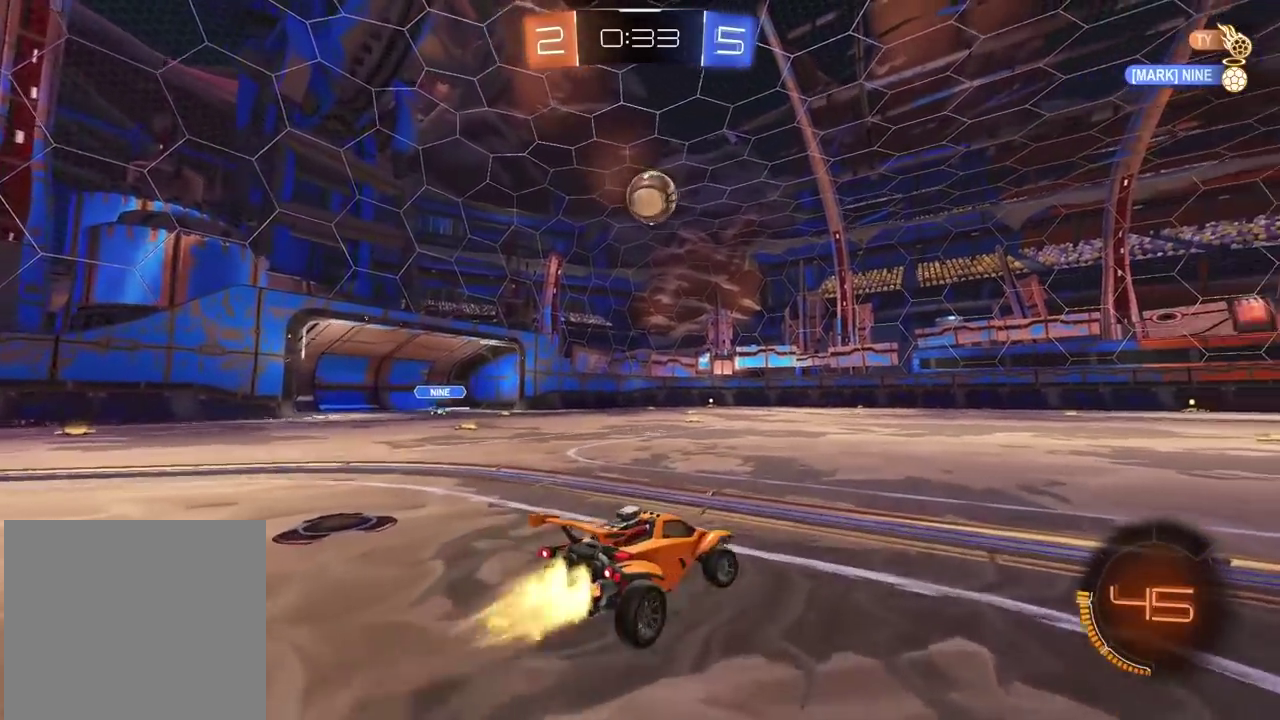
{"buttons": ["R2"], "left_stick": "center", "right_stick": "center", "events": [[17, "left_stick", "center"], [200, "left_stick", "left"], [250, "left_stick", "center"], [433, "CIRCLE", "up"]]}
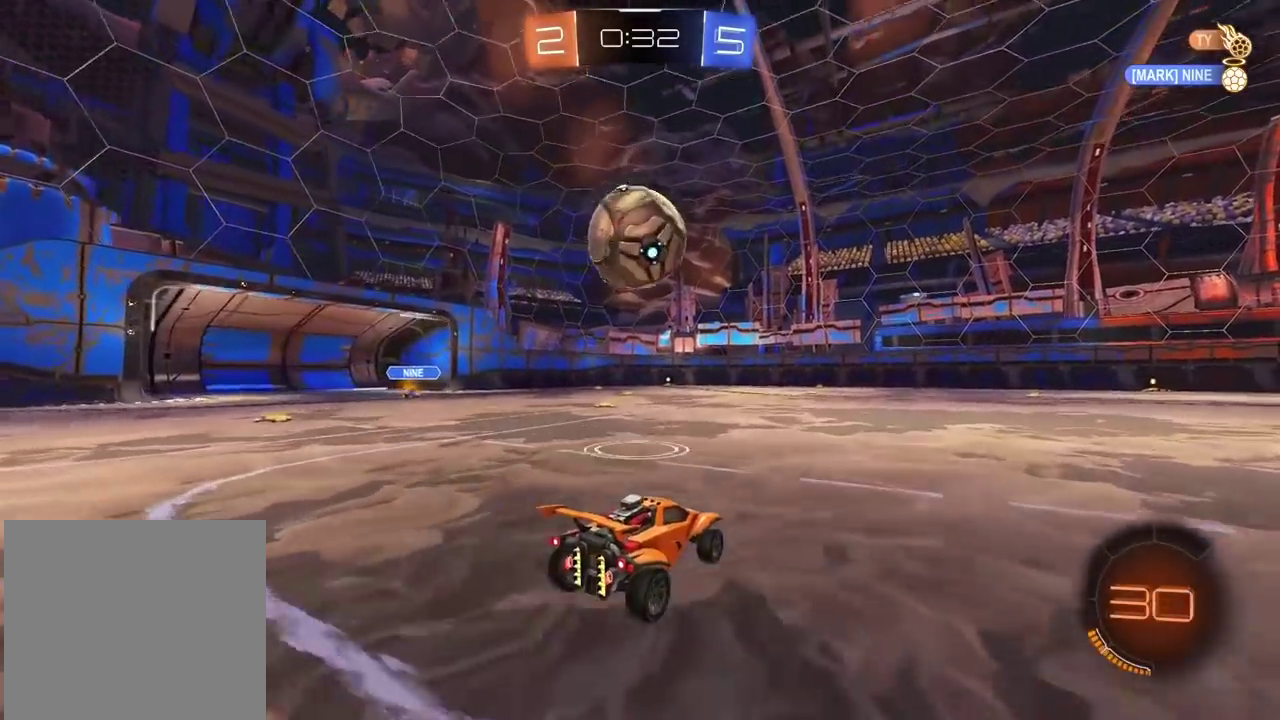
{"buttons": ["R2"], "left_stick": "left", "right_stick": "center", "events": [[117, "CIRCLE", "down"], [133, "left_stick", "left"], [217, "CIRCLE", "up"], [317, "R2", "up"], [450, "R2", "down"]]}
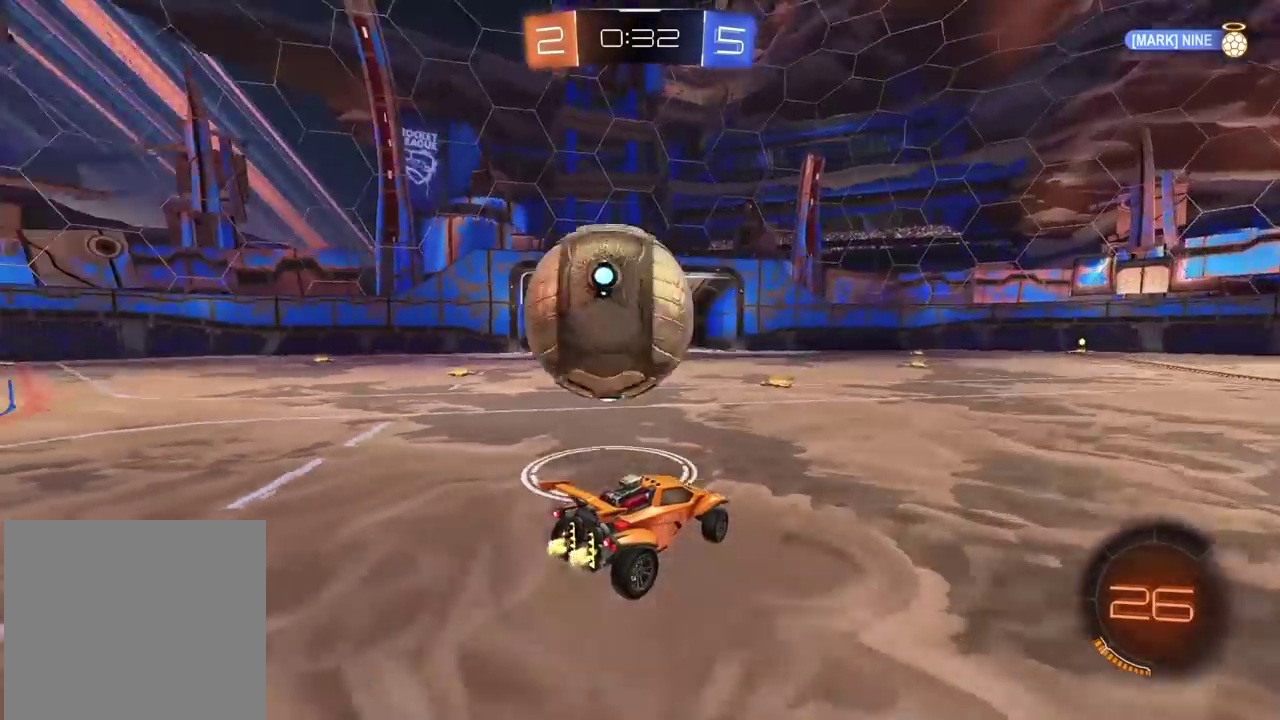
{"buttons": ["R2"], "left_stick": "left", "right_stick": "center", "events": [[33, "CIRCLE", "down"], [83, "left_stick", "center"], [200, "CIRCLE", "up"], [267, "R2", "up"], [300, "TRIANGLE", "down"], [333, "R2", "down"], [400, "left_stick", "left"], [417, "TRIANGLE", "up"]]}
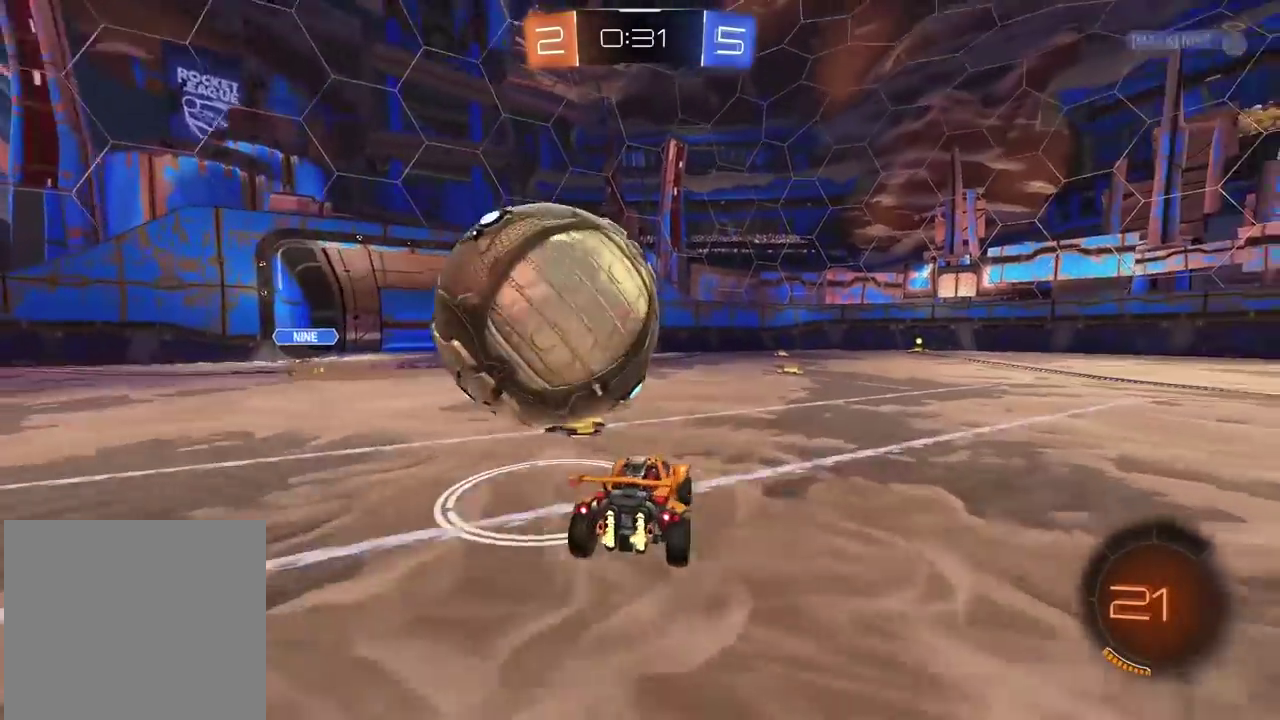
{"buttons": ["CROSS", "CIRCLE", "R2"], "left_stick": "up-left", "right_stick": "center", "events": [[33, "left_stick", "center"], [100, "left_stick", "left"], [117, "R2", "up"], [267, "left_stick", "center"], [433, "CIRCLE", "down"], [433, "R2", "down"], [483, "CROSS", "down"], [500, "left_stick", "up-left"]]}